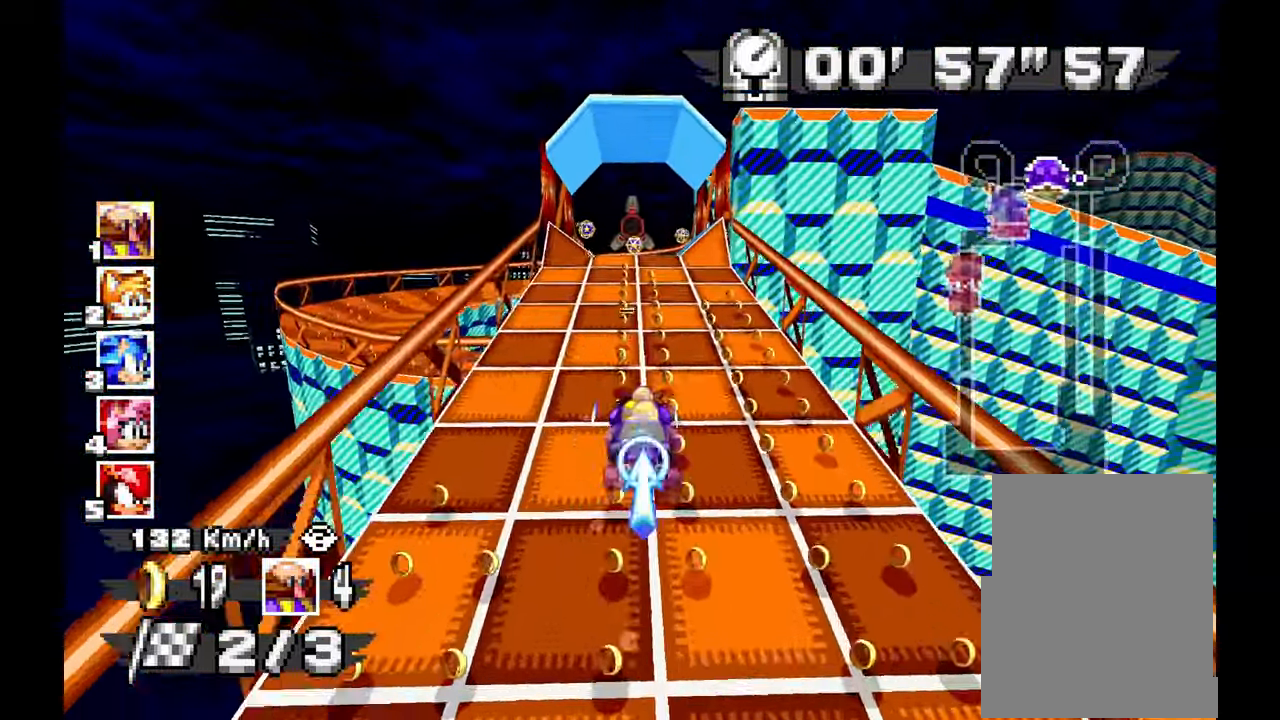
Gameplay with a controller; each line is a JSON object with the inputs held at the frame after it. "events" lists button and stick changes between this image and that frame as [ms after this image, input, new state], when the widget could be followed in between. Not read: B C HOME L3 R1 R3 SELECT START X Y Z other_buttons.
{"buttons": ["A"], "left_stick": "center", "events": []}
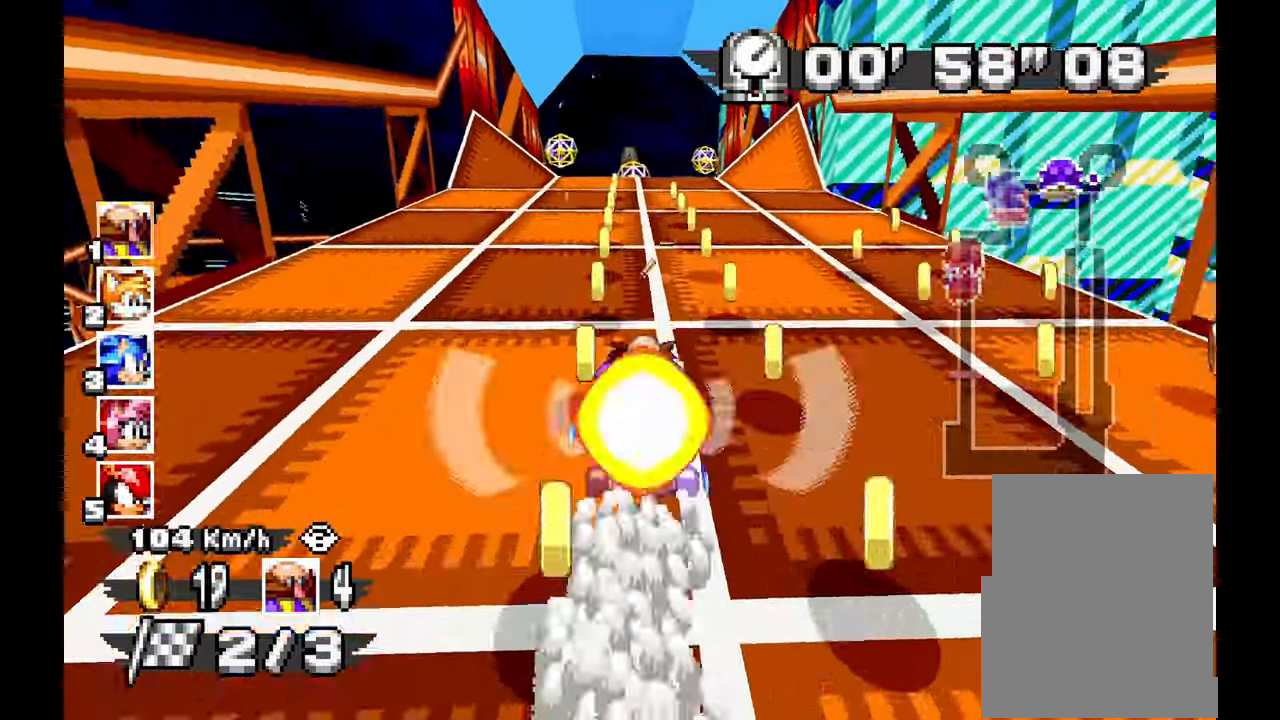
{"buttons": ["A"], "left_stick": "center", "events": [[83, "left_stick", "left"], [200, "left_stick", "center"]]}
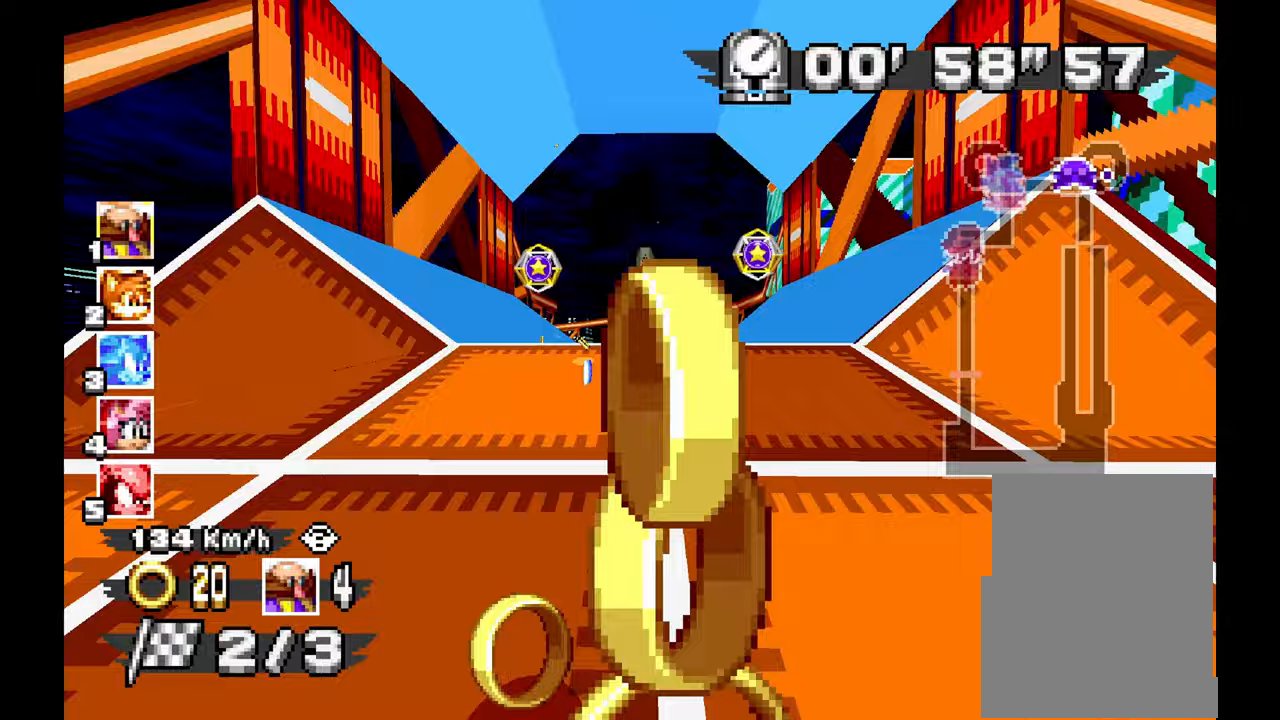
{"buttons": ["A"], "left_stick": "left", "events": [[133, "left_stick", "up-left"], [300, "left_stick", "left"]]}
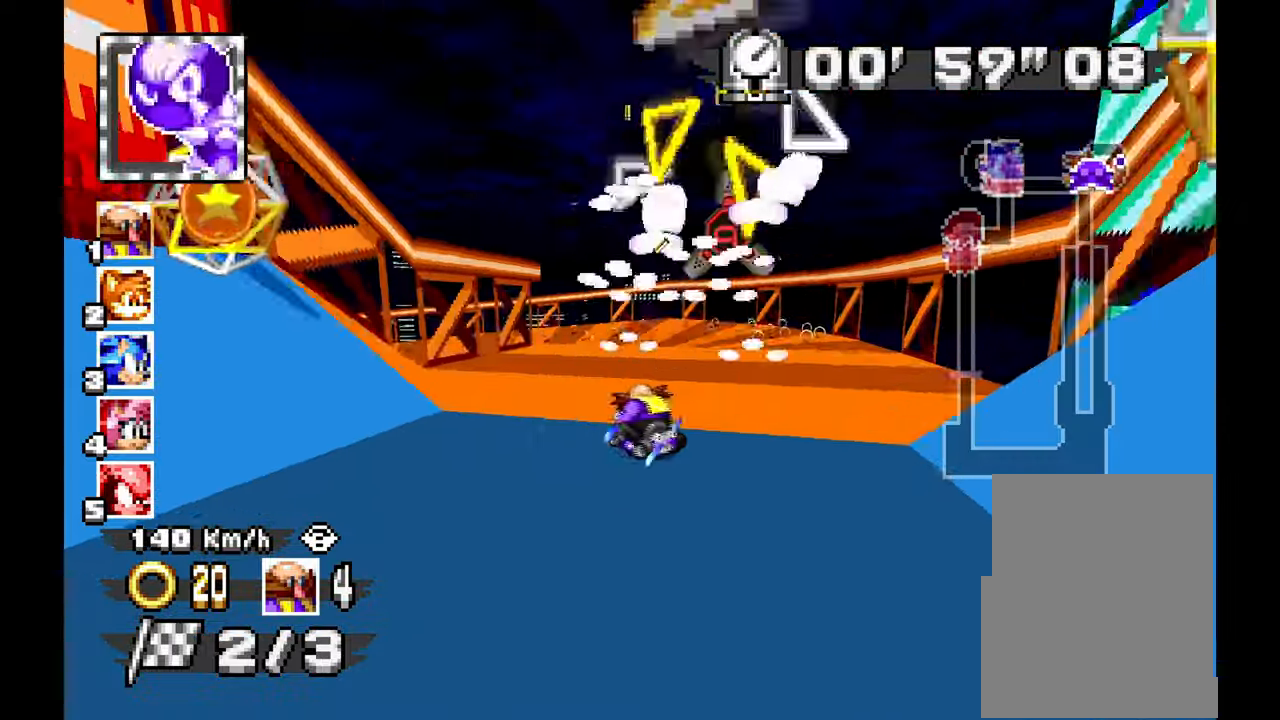
{"buttons": ["A"], "left_stick": "left", "events": [[117, "A", "up"], [283, "A", "down"]]}